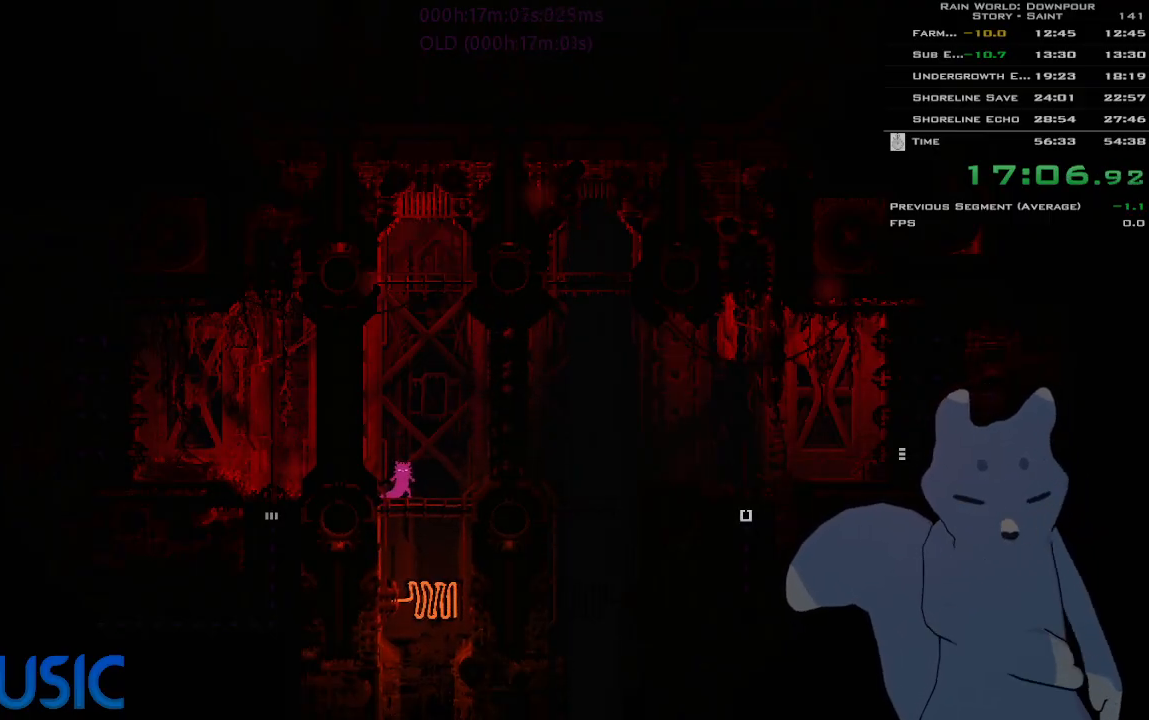
Gameplay with keyboard and mouse; each line is a JSON object with the keys held at the frame after it. "events" lists presses ("down") and releases ("up") of "down", "g", "j", "left", "right", "t", "up" and "y" between this image and that frame as [ms after this image, input, new state], when the widget could be followed in between. No other keys are recorded. Mouse buttons are not recorded. Not read: mouse_move.
{"keys": [], "events": [[300, "left", "down"], [433, "left", "up"]]}
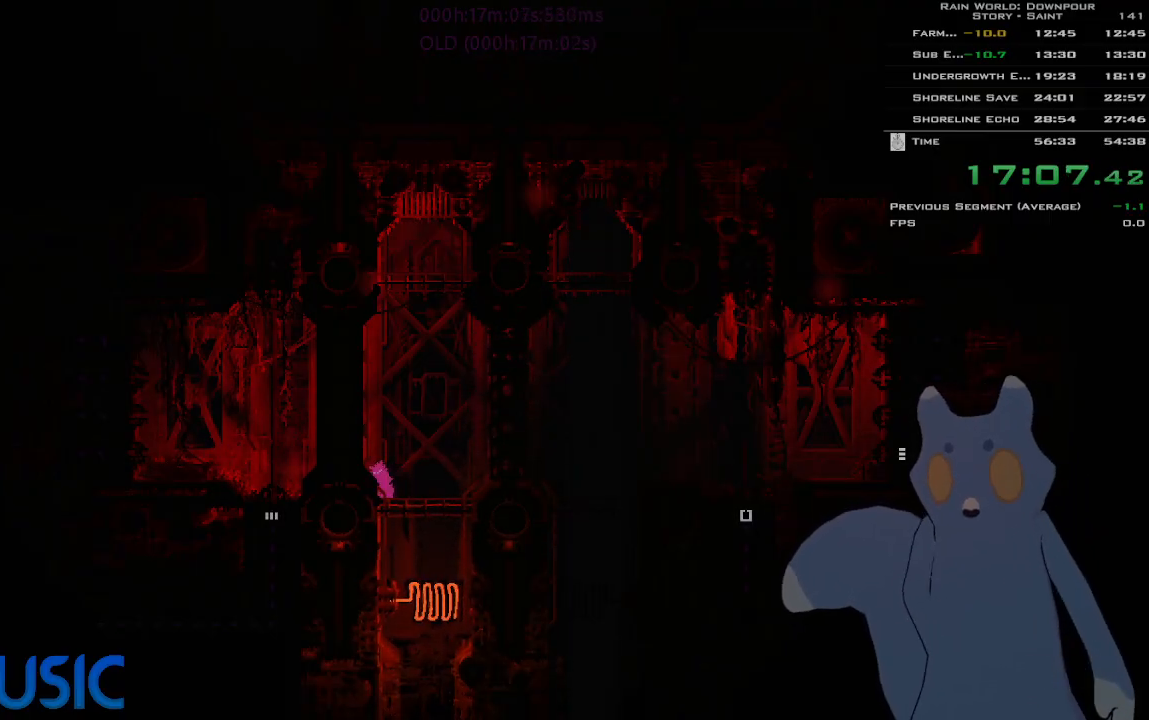
{"keys": [], "events": []}
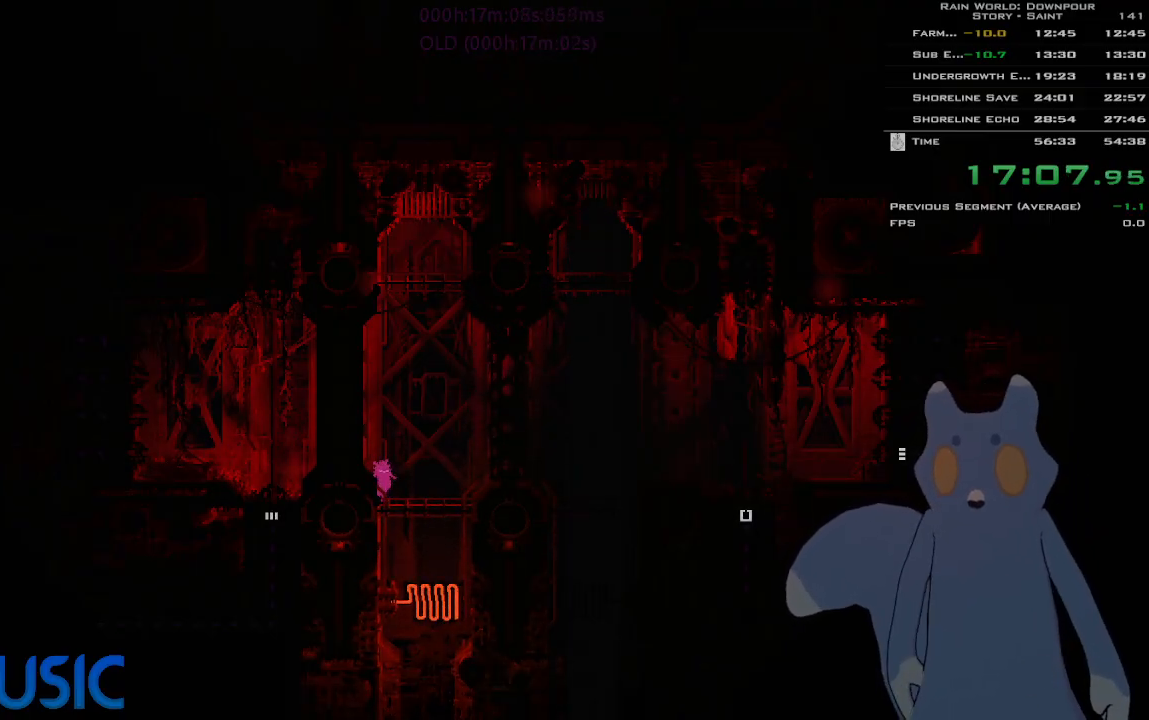
{"keys": [], "events": []}
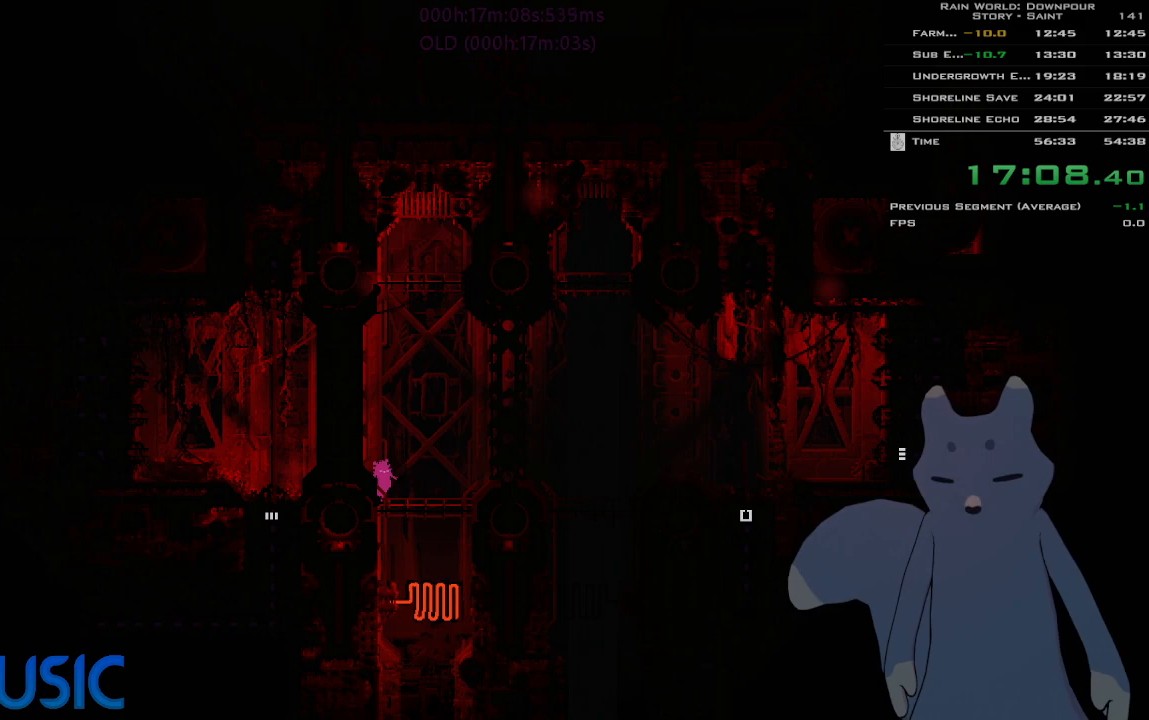
{"keys": [], "events": []}
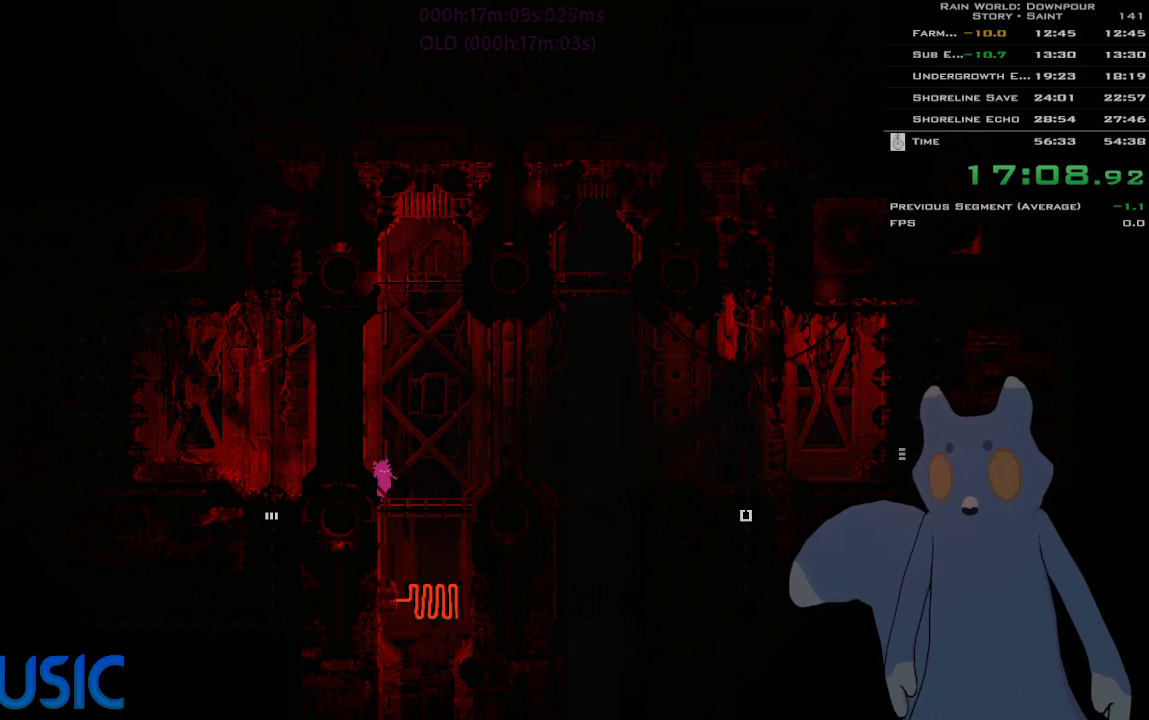
{"keys": ["down", "j", "right"], "events": [[216, "right", "down"], [383, "down", "down"], [433, "j", "down"]]}
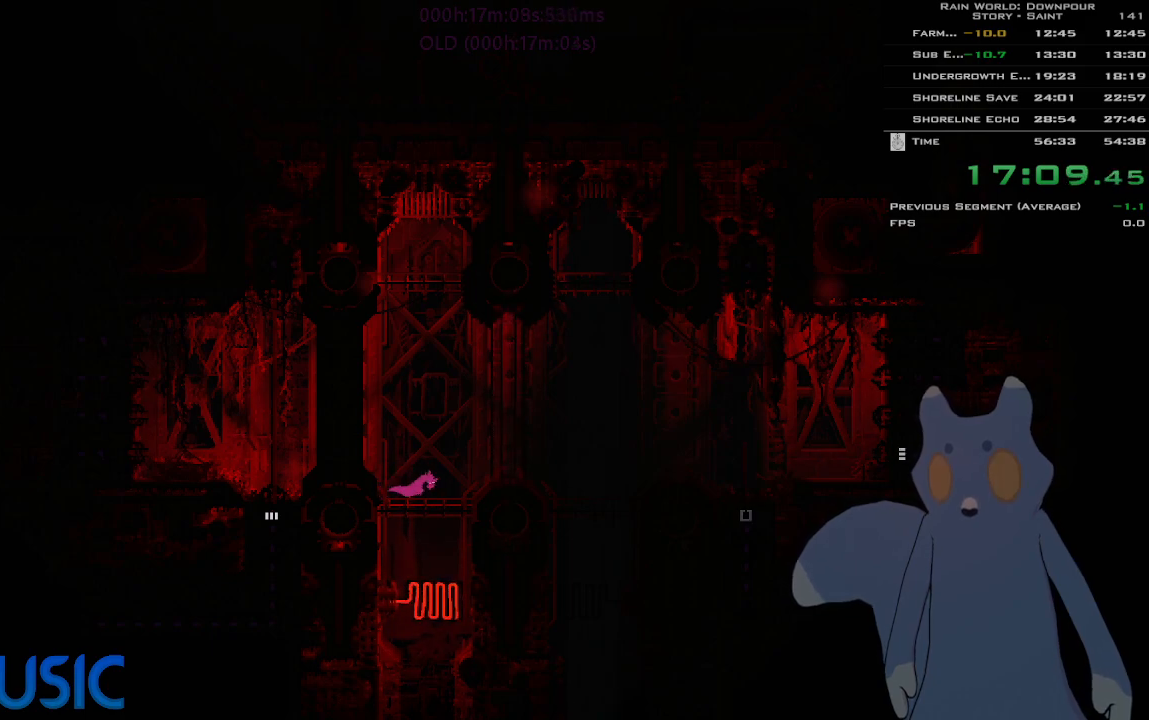
{"keys": ["right"], "events": [[116, "right", "up"], [133, "left", "down"], [166, "j", "up"], [216, "t", "down"], [233, "left", "up"], [266, "down", "up"], [283, "right", "down"], [283, "t", "up"]]}
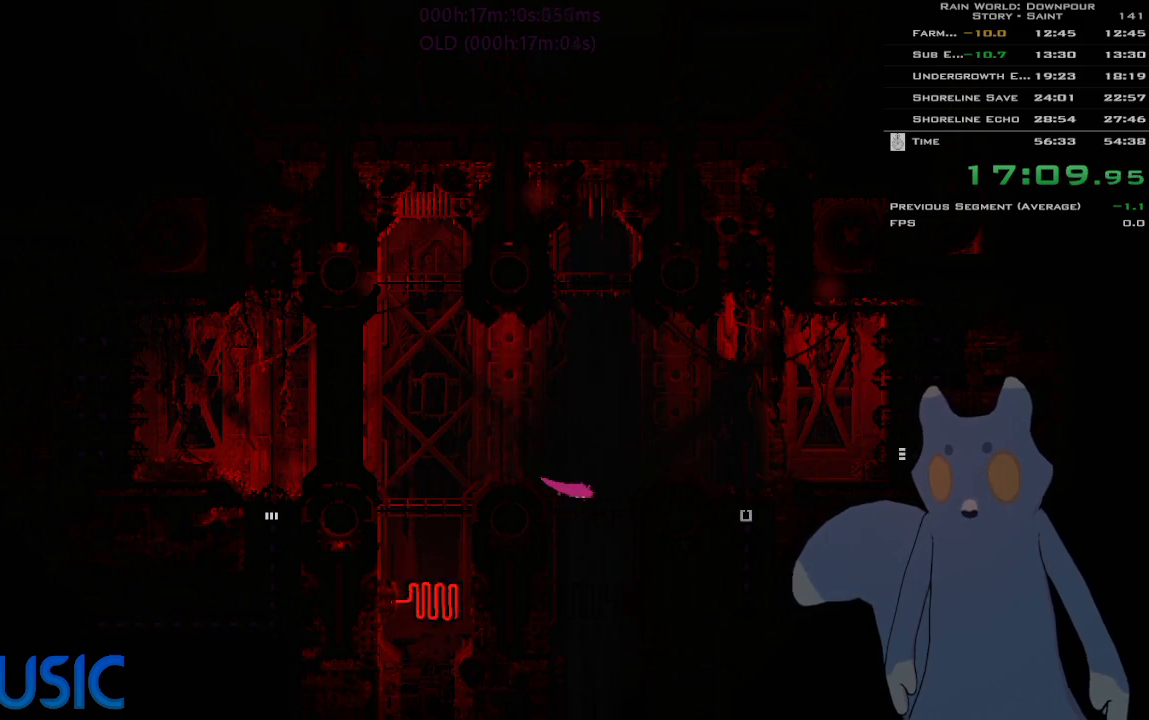
{"keys": ["right"], "events": [[316, "j", "down"], [450, "j", "up"]]}
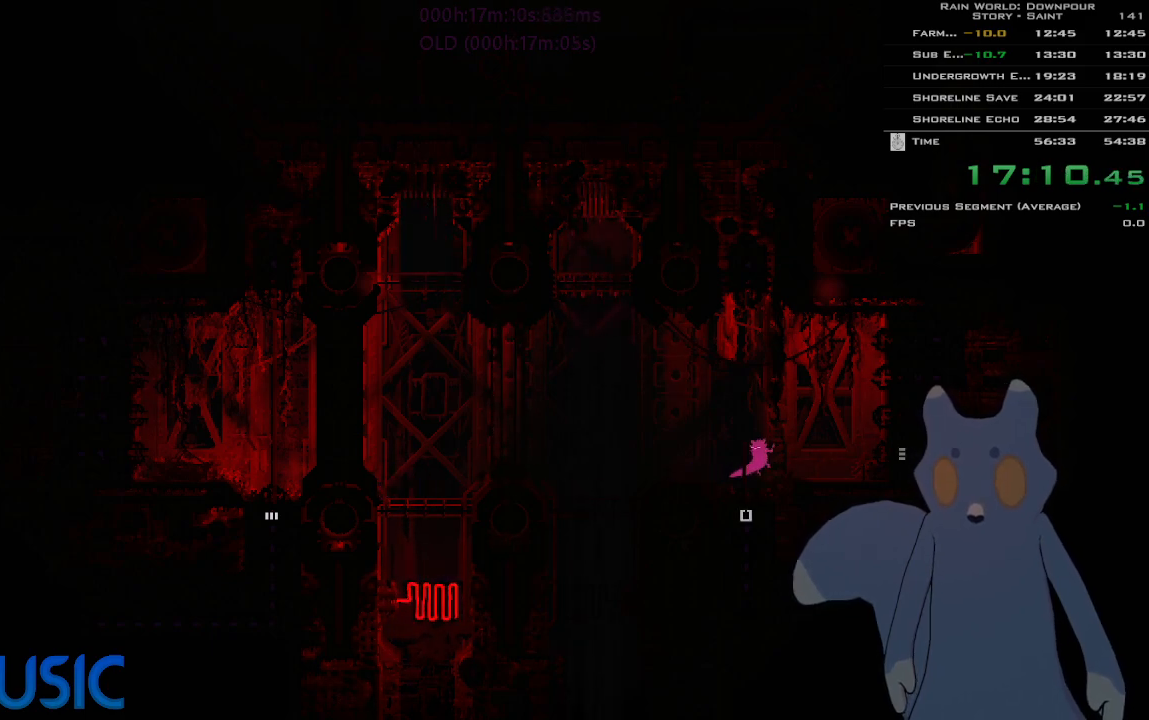
{"keys": ["right"], "events": [[400, "j", "down"], [433, "j", "up"]]}
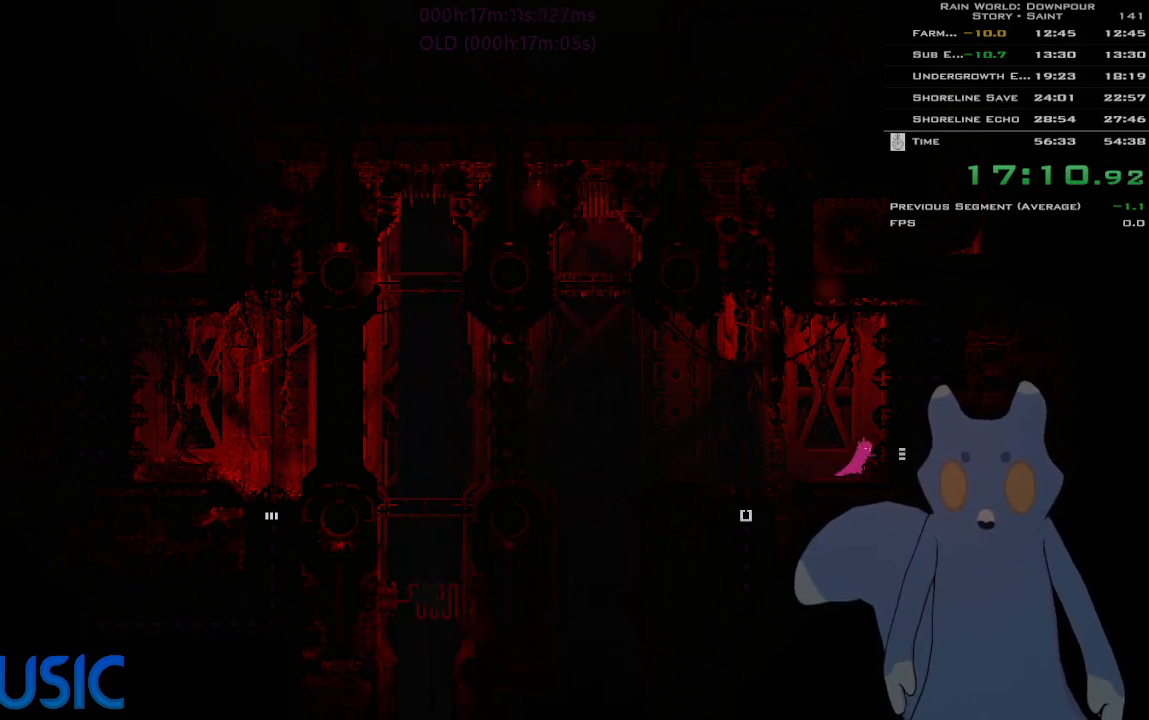
{"keys": ["right"], "events": []}
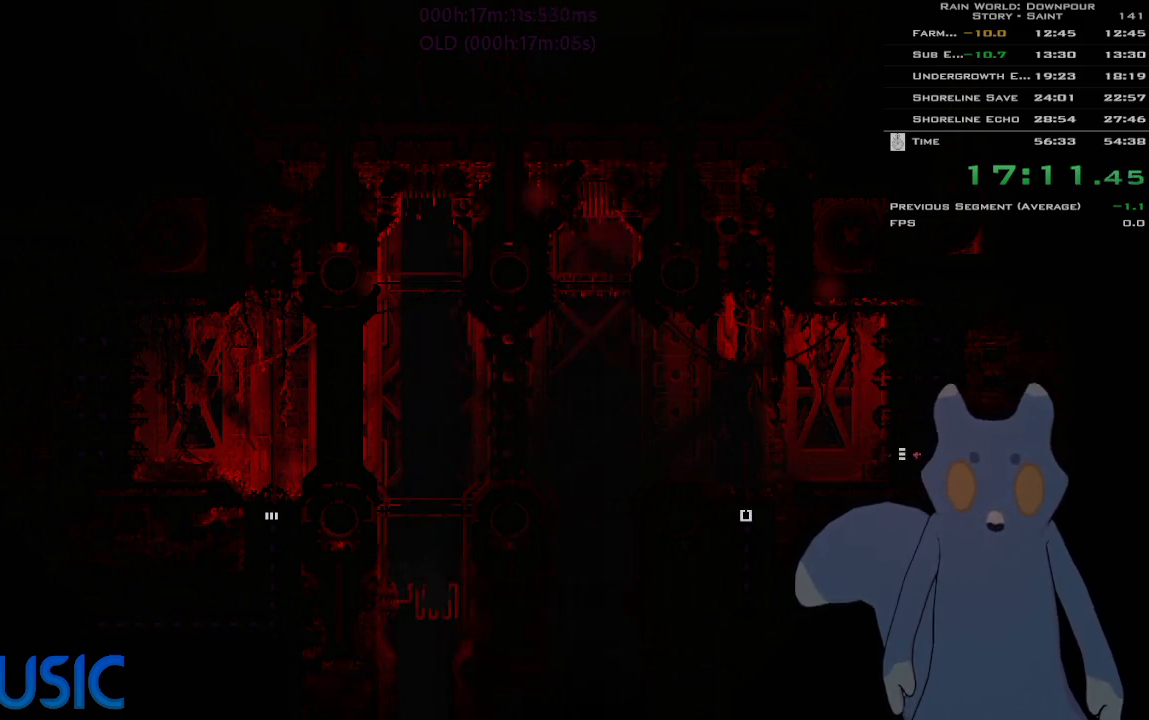
{"keys": ["j", "right"], "events": [[483, "j", "down"]]}
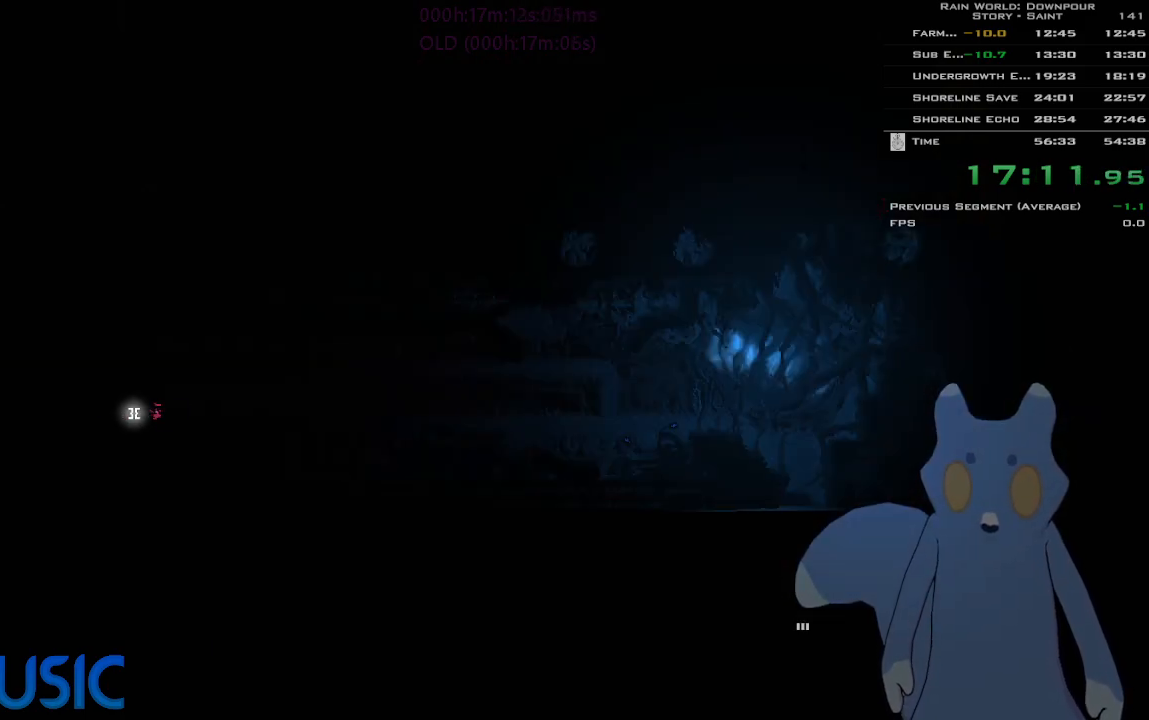
{"keys": ["j", "right"], "events": [[133, "j", "up"], [250, "up", "down"], [366, "j", "down"], [366, "up", "up"]]}
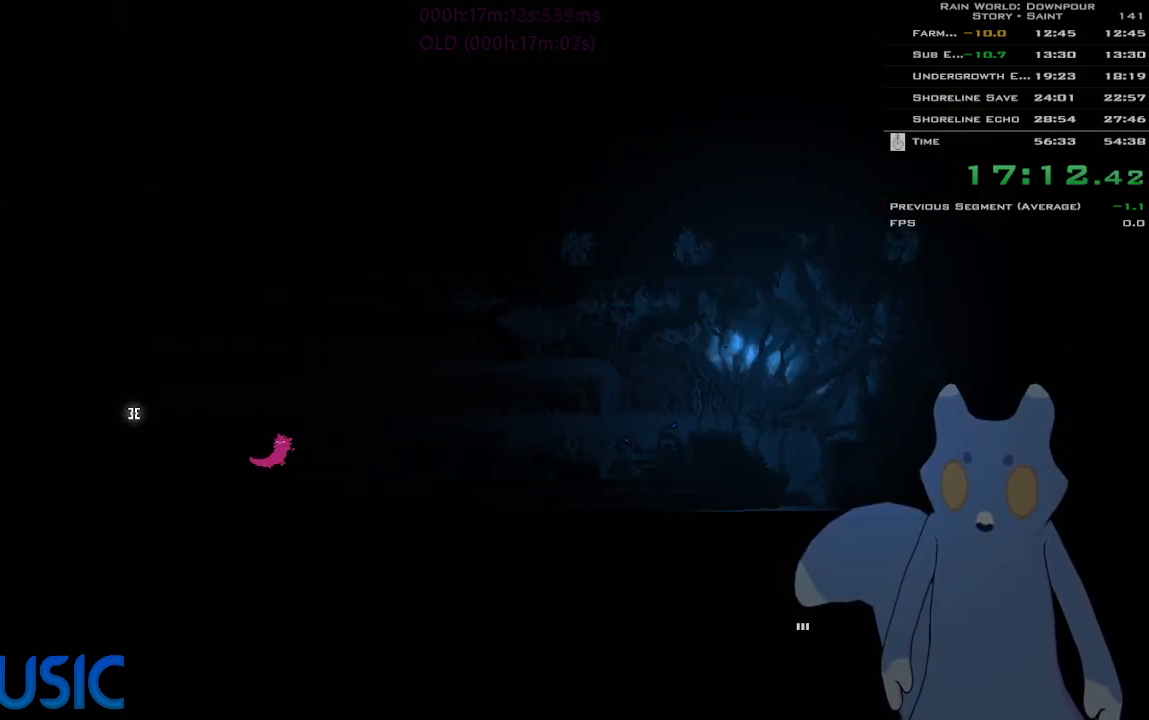
{"keys": ["right"], "events": [[183, "t", "down"], [216, "j", "up"], [333, "t", "up"]]}
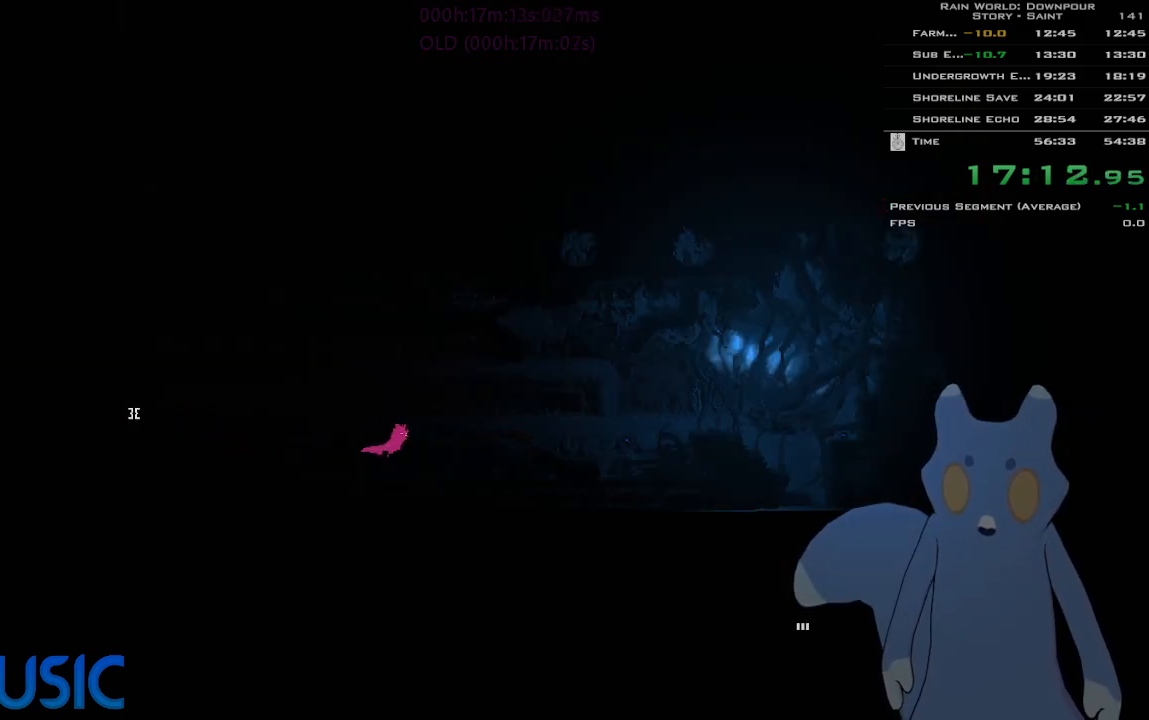
{"keys": ["right"], "events": [[16, "j", "down"], [166, "j", "up"]]}
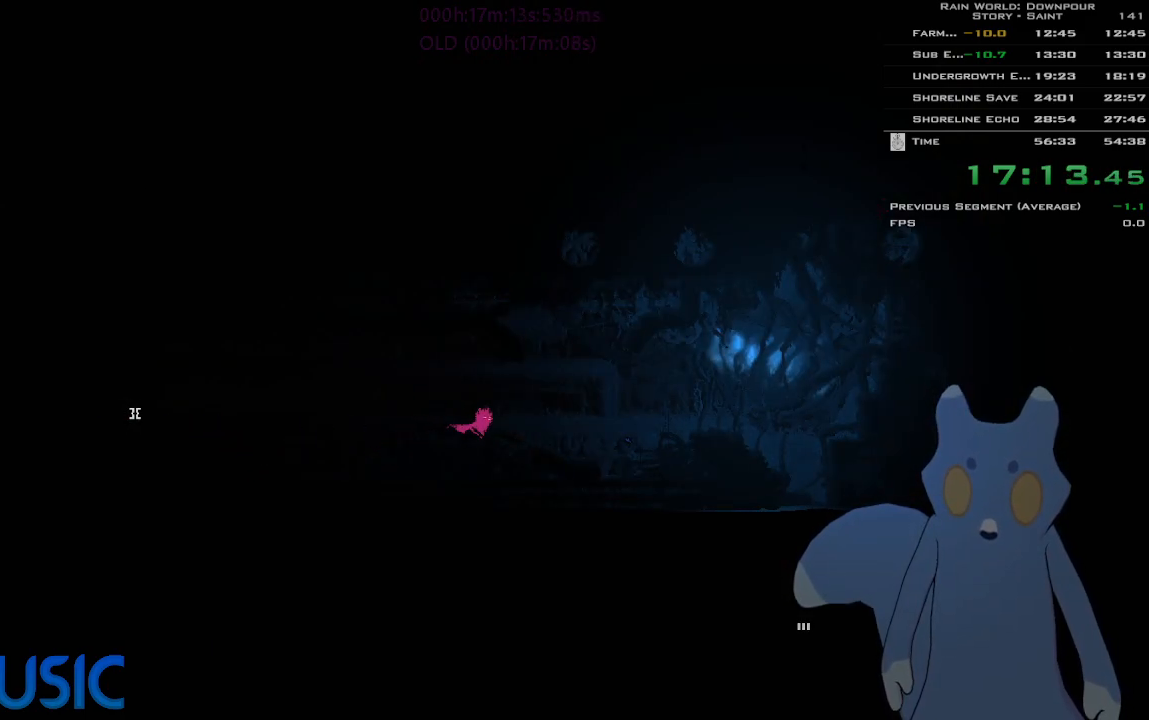
{"keys": ["right"], "events": [[50, "j", "down"], [166, "j", "up"]]}
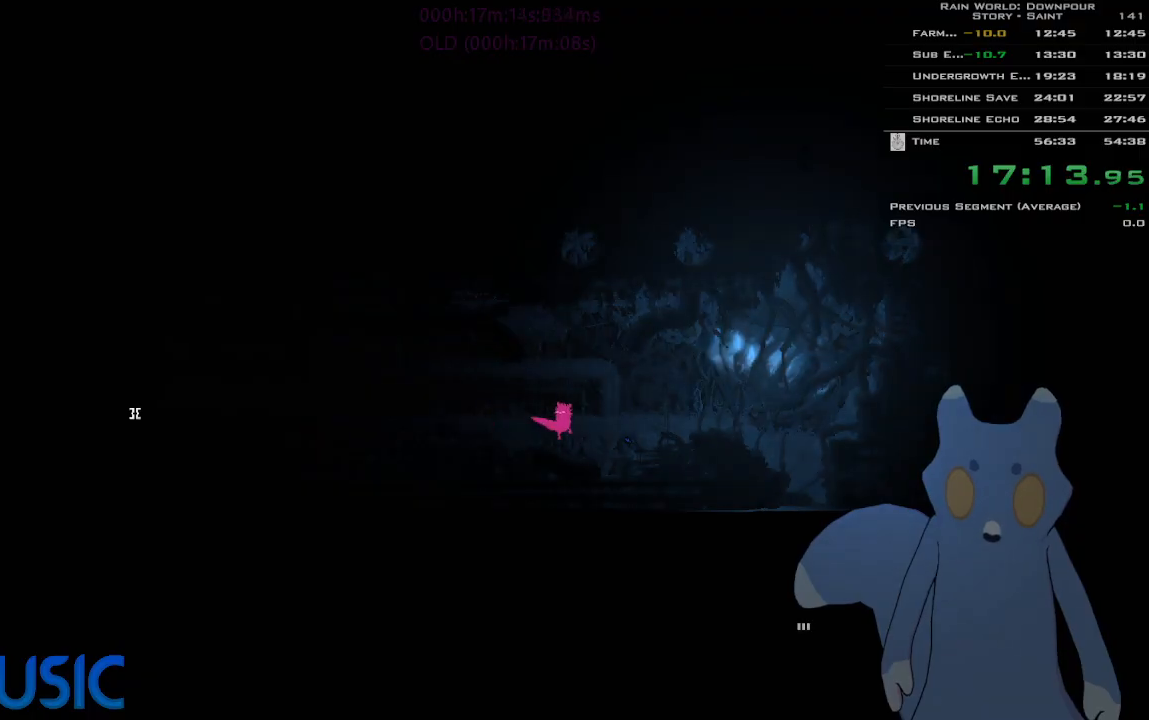
{"keys": ["j", "right", "y"], "events": [[133, "y", "down"], [500, "j", "down"]]}
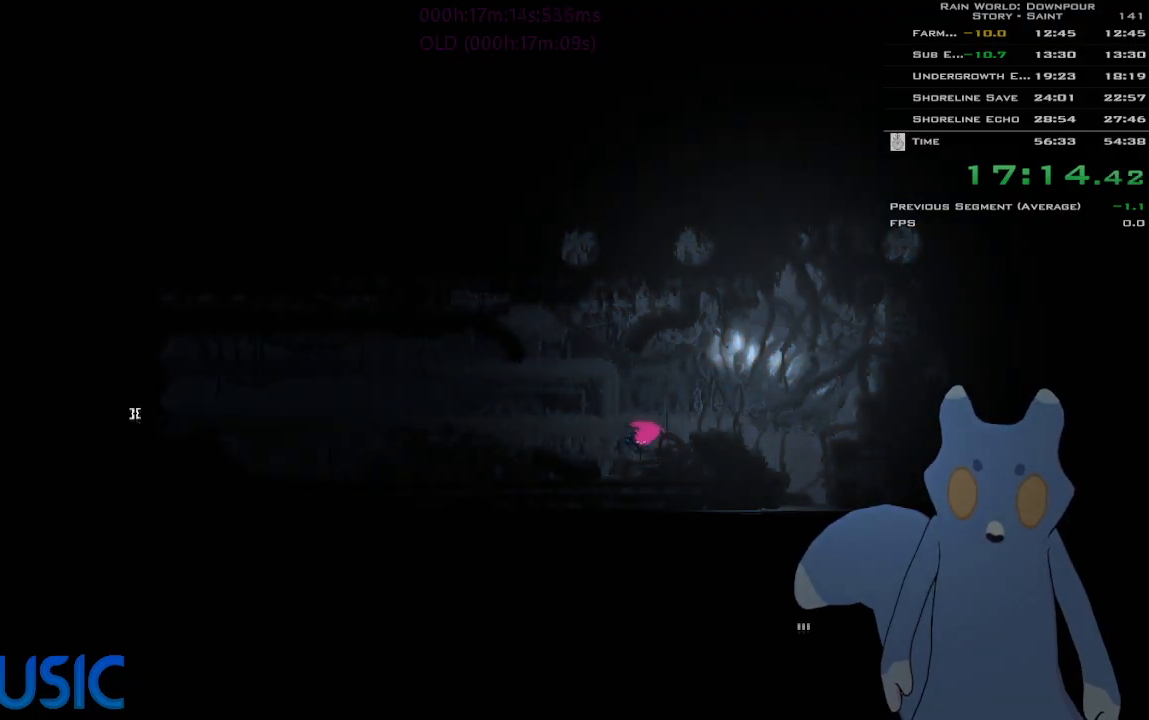
{"keys": ["left"], "events": [[33, "y", "up"], [83, "j", "up"], [433, "left", "down"], [433, "right", "up"]]}